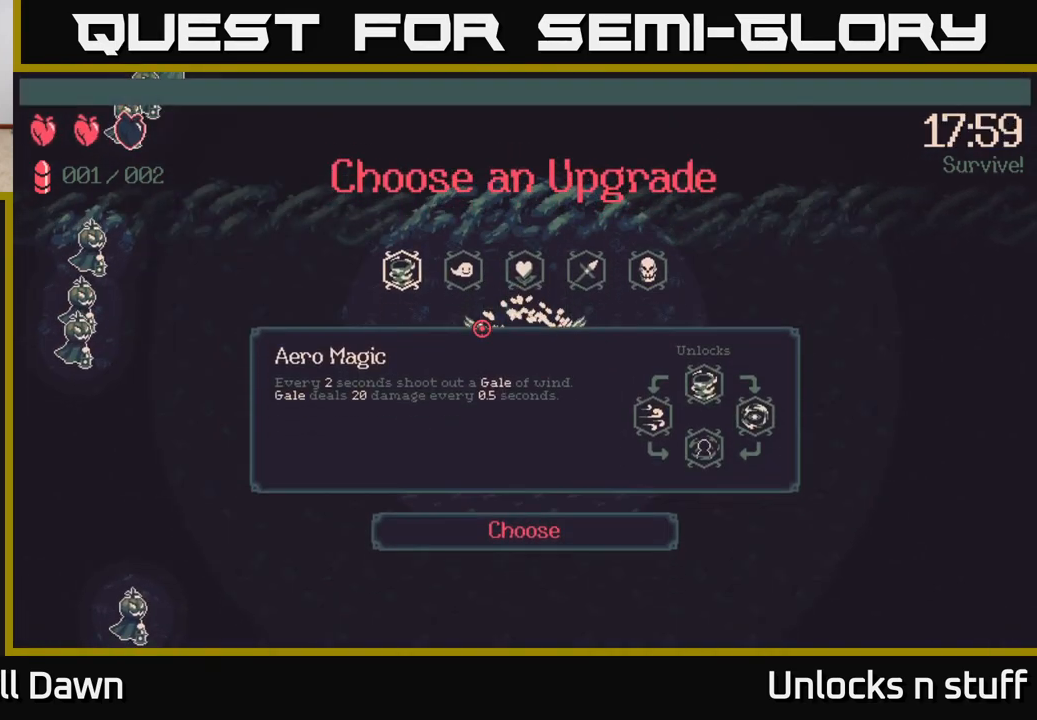
Gameplay with a controller (Xbox layout); each line is a JSON object with the inputs held at the frame after it. "events" lists button and stick changes between this image and that frame as [ms after this image, input, new state], when the widget could be followed in between.
{"buttons": ["DPAD_RIGHT"], "left_stick": "center", "right_stick": "center", "events": [[50, "right_stick", "center"], [483, "DPAD_RIGHT", "down"]]}
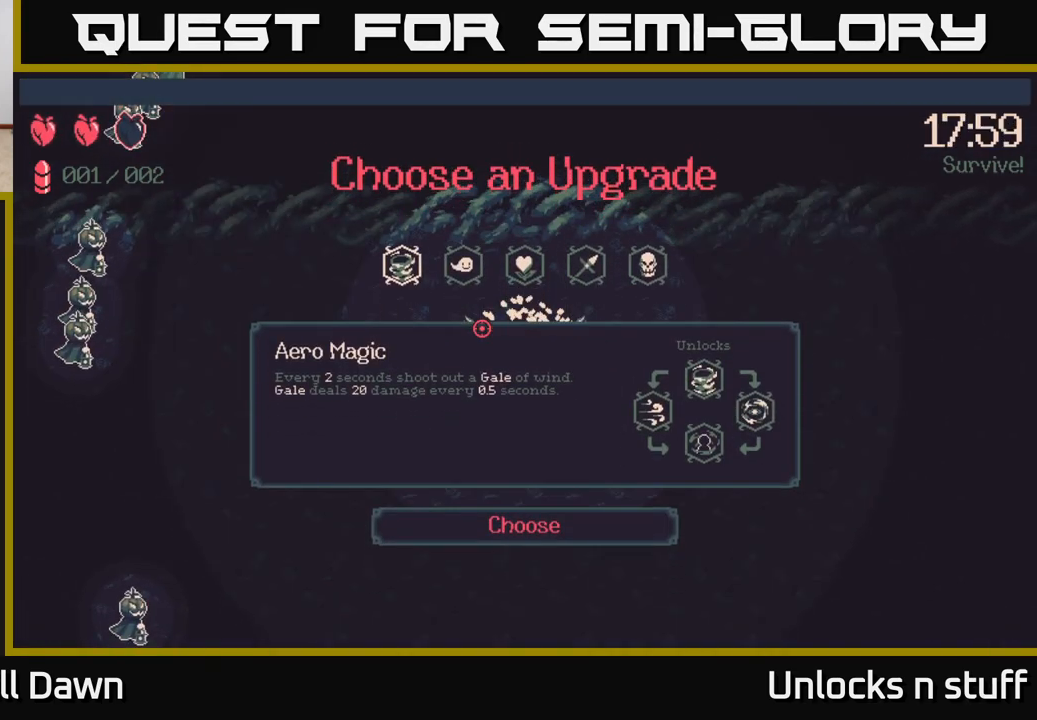
{"buttons": [], "left_stick": "center", "right_stick": "center", "events": [[50, "DPAD_RIGHT", "up"], [167, "DPAD_RIGHT", "down"], [217, "DPAD_RIGHT", "up"], [317, "DPAD_RIGHT", "down"], [417, "DPAD_RIGHT", "up"]]}
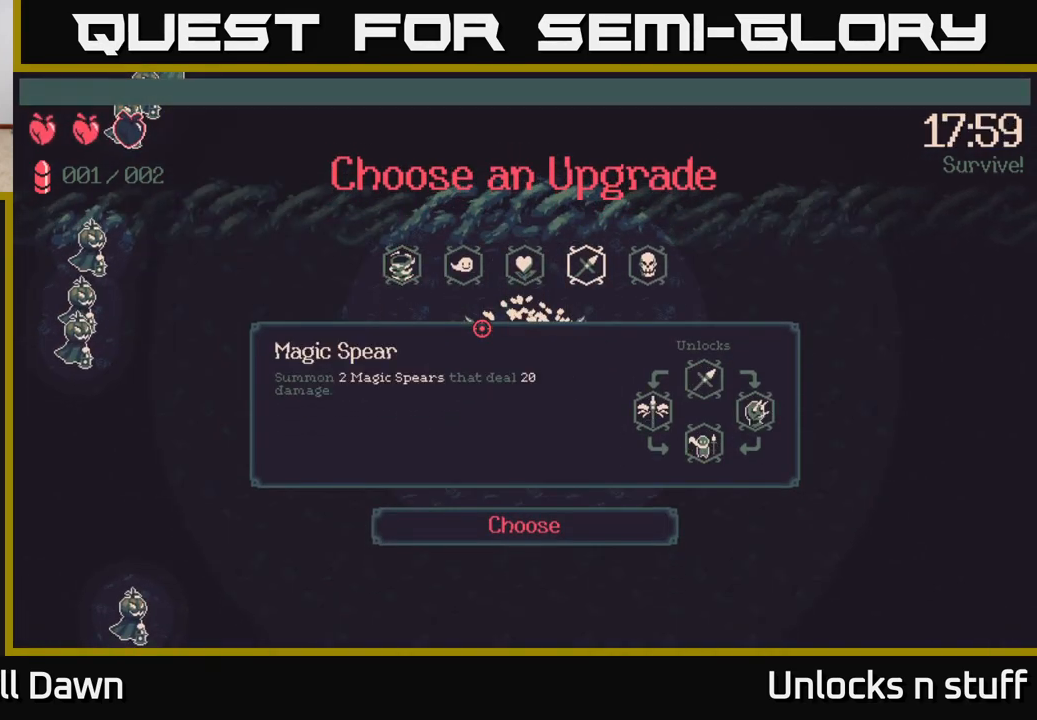
{"buttons": [], "left_stick": "center", "right_stick": "center", "events": []}
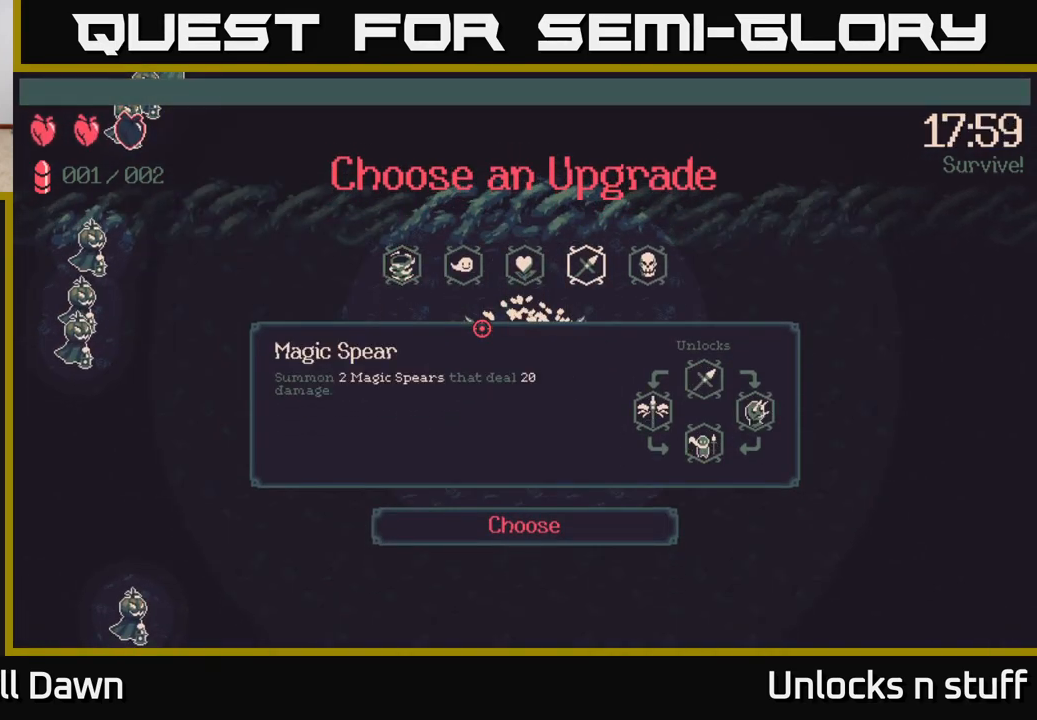
{"buttons": [], "left_stick": "center", "right_stick": "center", "events": [[250, "DPAD_RIGHT", "down"], [383, "DPAD_RIGHT", "up"]]}
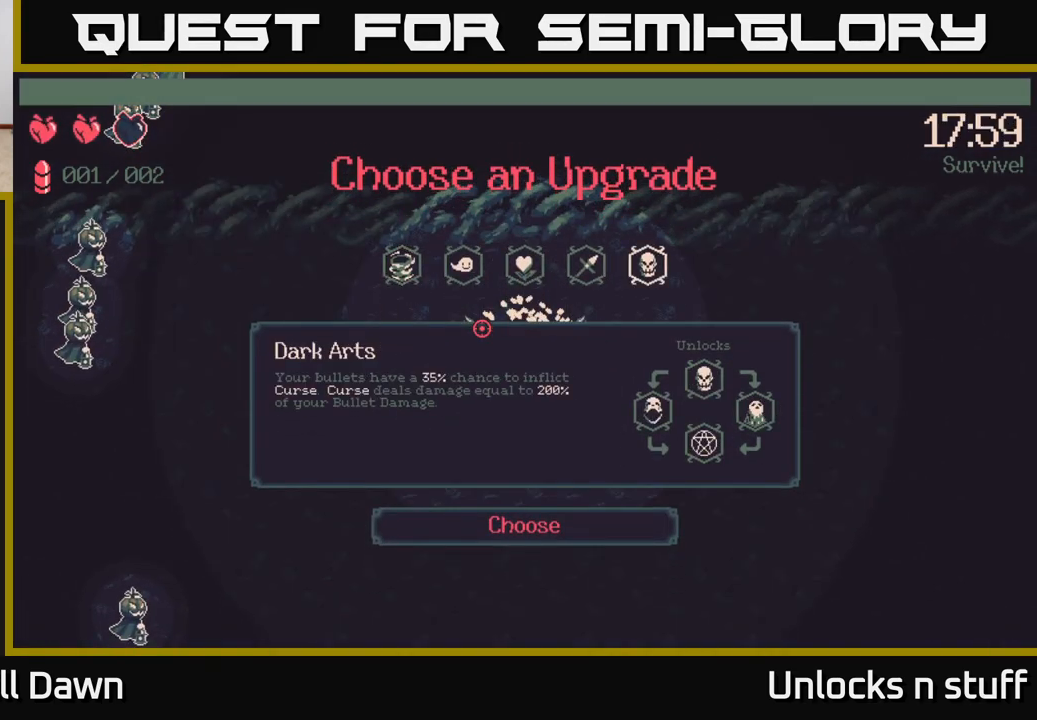
{"buttons": [], "left_stick": "center", "right_stick": "center", "events": []}
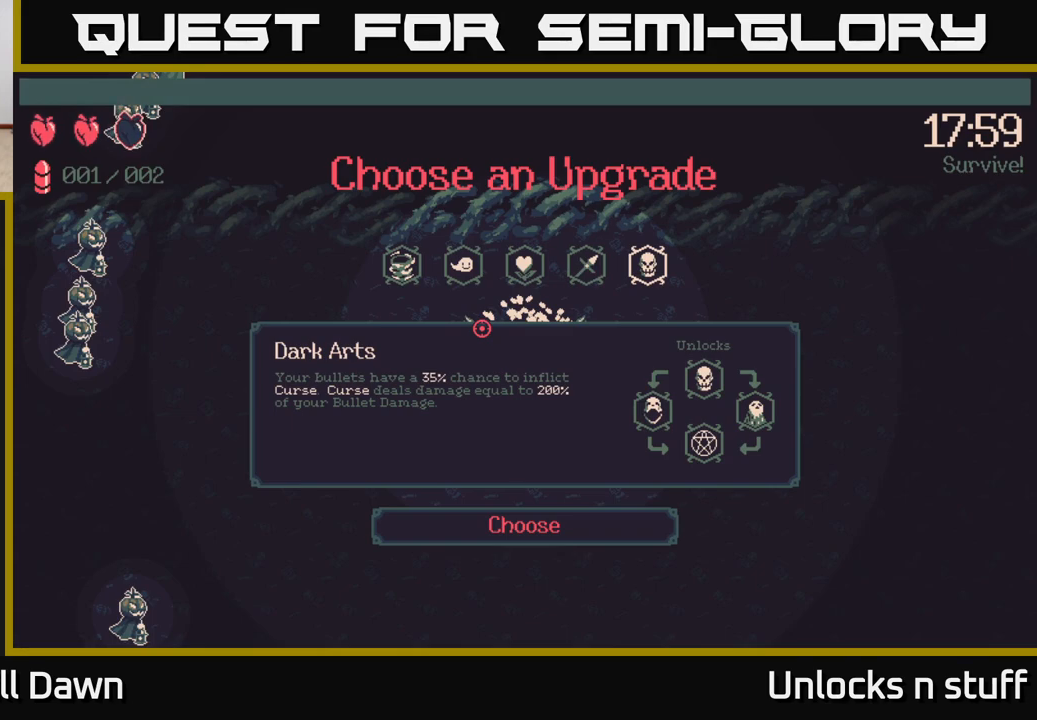
{"buttons": ["DPAD_LEFT"], "left_stick": "center", "right_stick": "center", "events": [[200, "DPAD_LEFT", "down"], [333, "DPAD_LEFT", "up"], [417, "DPAD_LEFT", "down"]]}
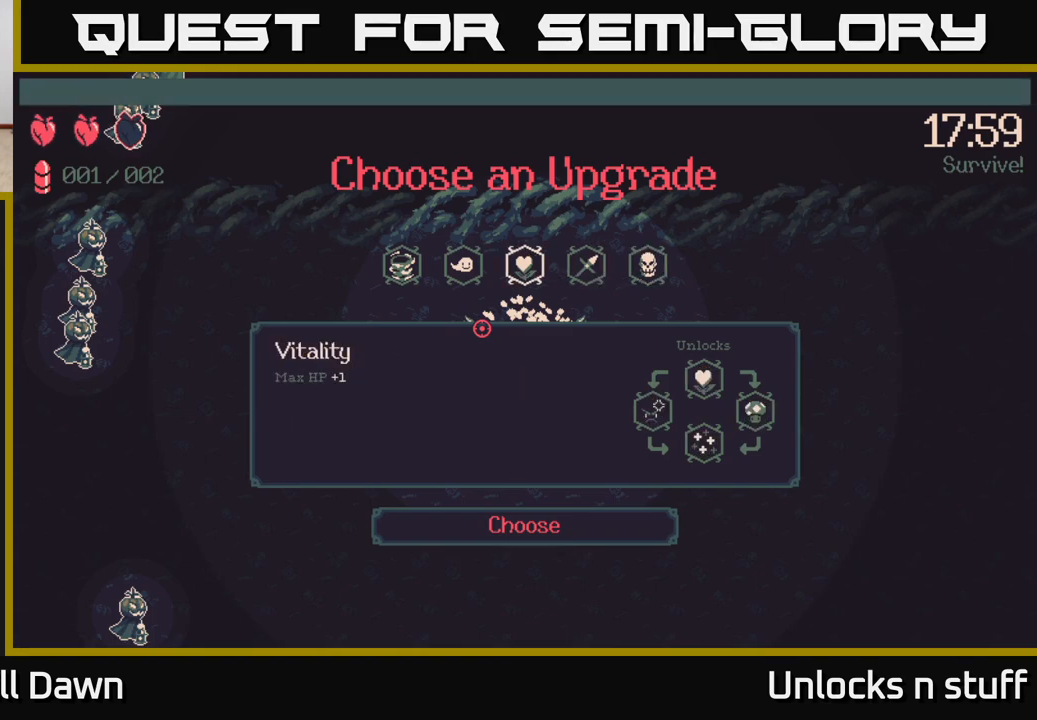
{"buttons": [], "left_stick": "center", "right_stick": "center", "events": [[33, "DPAD_LEFT", "up"], [100, "DPAD_LEFT", "down"], [200, "DPAD_LEFT", "up"], [283, "DPAD_LEFT", "down"], [417, "DPAD_LEFT", "up"]]}
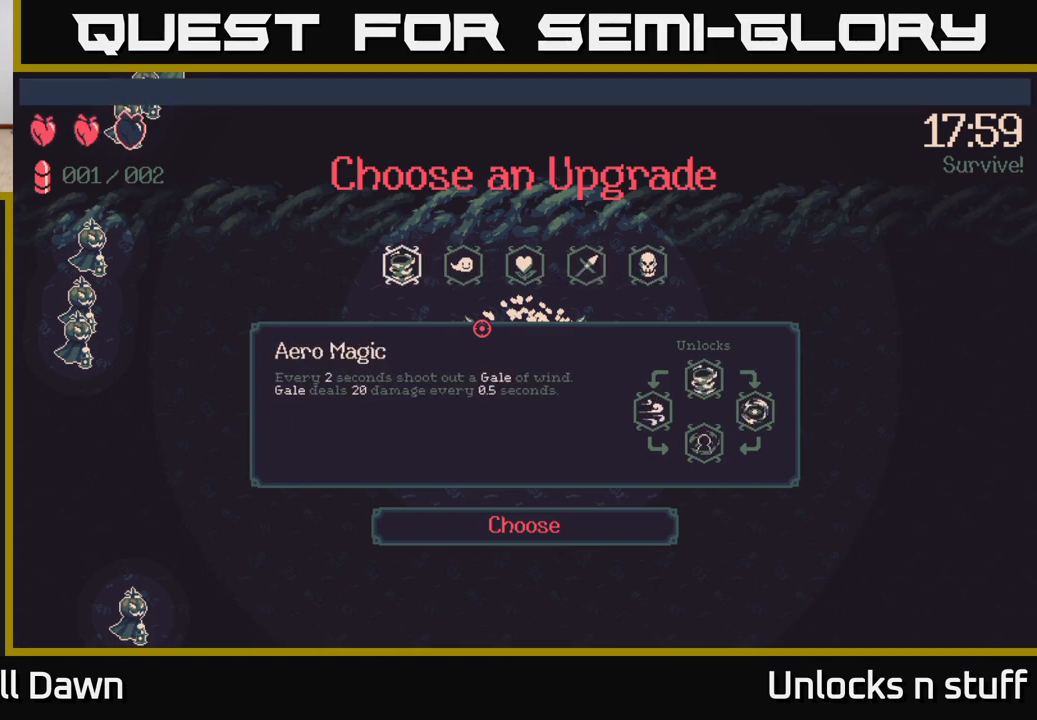
{"buttons": ["DPAD_RIGHT"], "left_stick": "center", "right_stick": "center", "events": [[283, "DPAD_RIGHT", "down"], [350, "DPAD_RIGHT", "up"], [483, "DPAD_RIGHT", "down"]]}
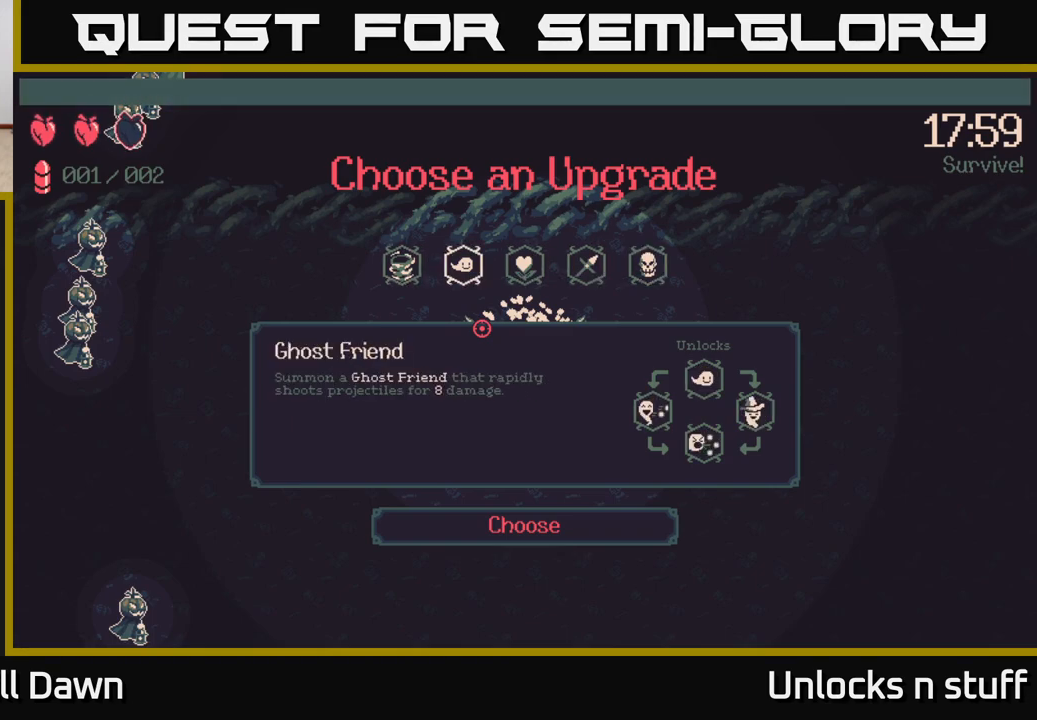
{"buttons": ["A"], "left_stick": "center", "right_stick": "center", "events": [[100, "DPAD_RIGHT", "up"], [250, "DPAD_LEFT", "down"], [383, "DPAD_LEFT", "up"], [483, "A", "down"]]}
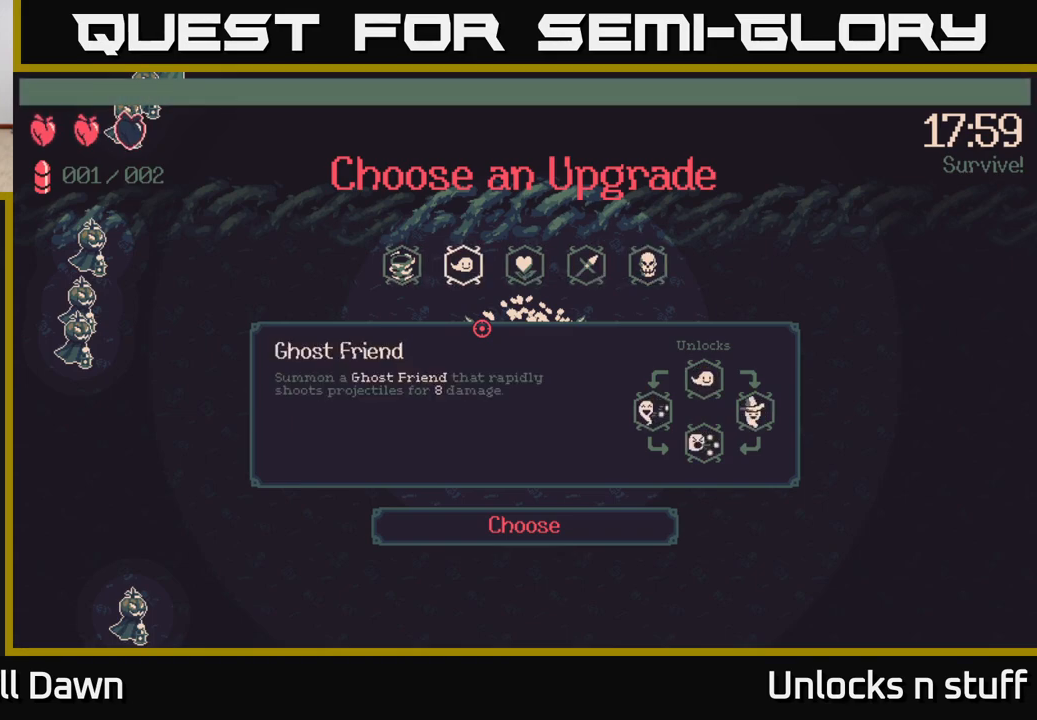
{"buttons": [], "left_stick": "left", "right_stick": "left", "events": [[50, "A", "up"], [367, "right_stick", "left"], [417, "left_stick", "left"]]}
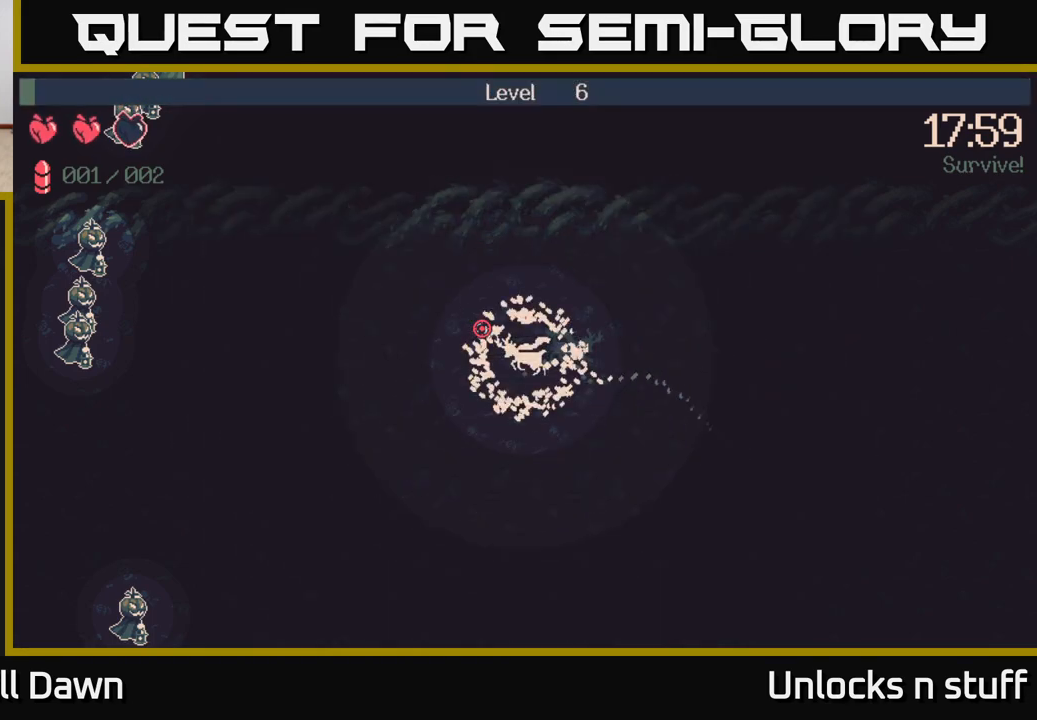
{"buttons": [], "left_stick": "left", "right_stick": "left", "events": []}
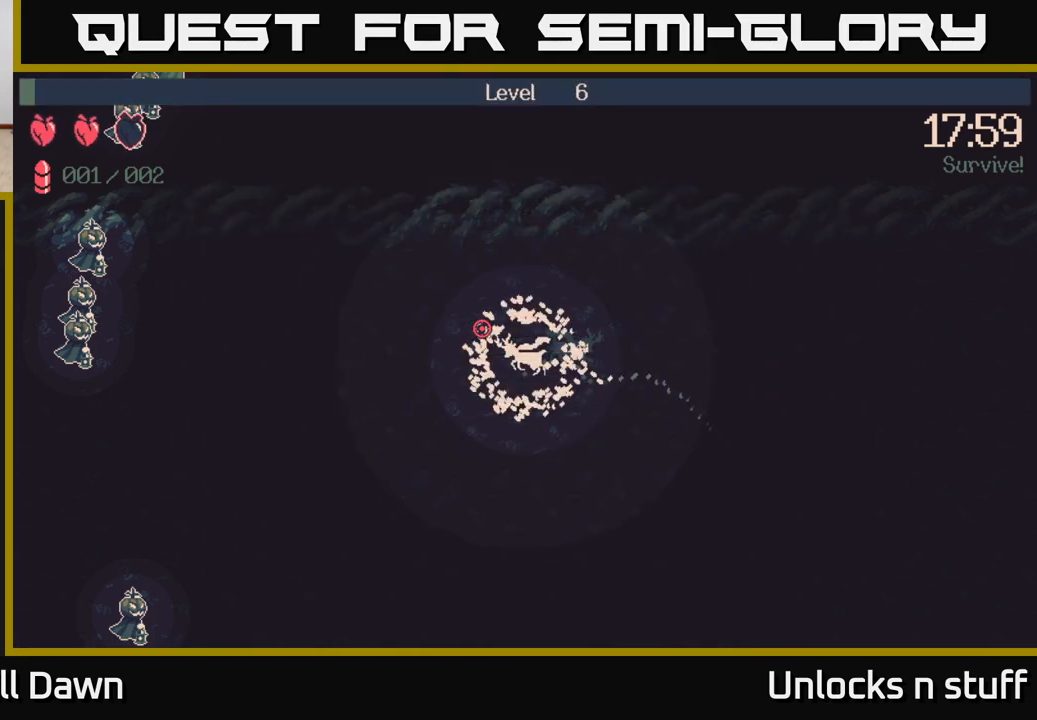
{"buttons": [], "left_stick": "left", "right_stick": "left", "events": []}
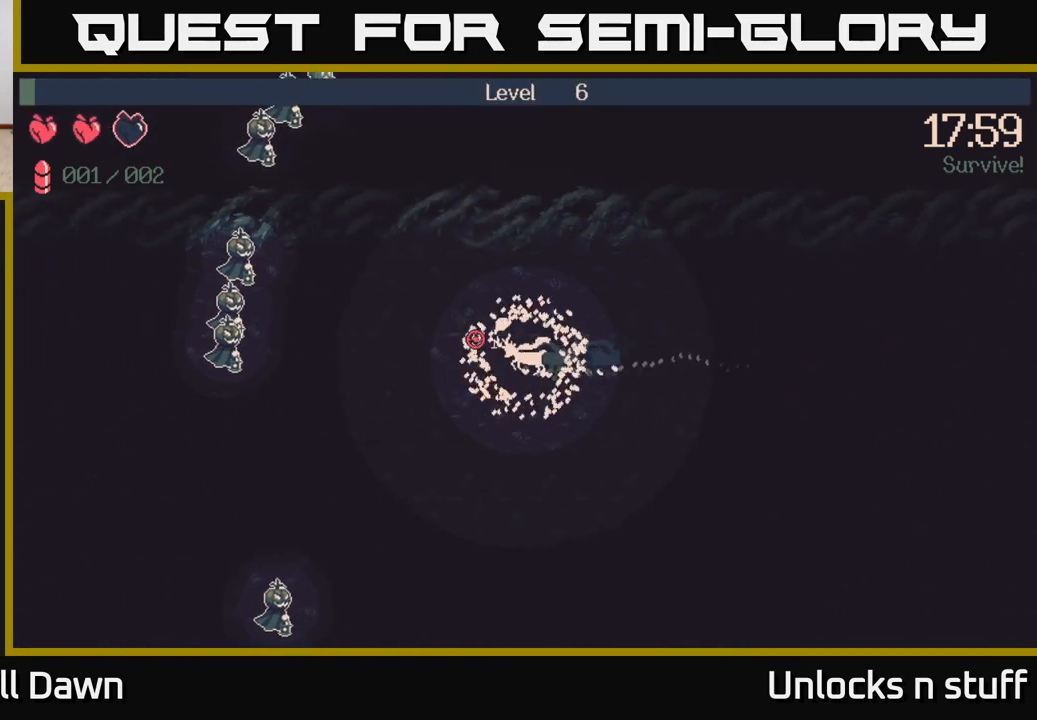
{"buttons": [], "left_stick": "left", "right_stick": "left", "events": [[450, "R2", "down"], [500, "R2", "up"]]}
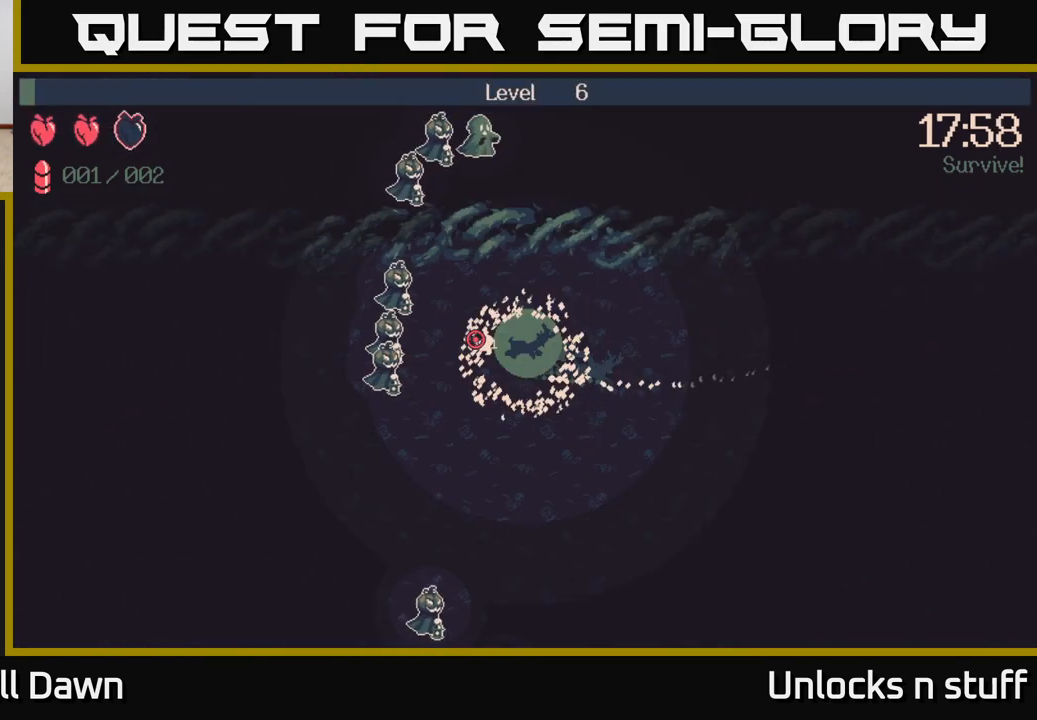
{"buttons": [], "left_stick": "left", "right_stick": "up-left", "events": [[50, "left_stick", "down-left"], [167, "R2", "down"], [183, "R2", "up"], [233, "left_stick", "left"], [450, "right_stick", "up-left"]]}
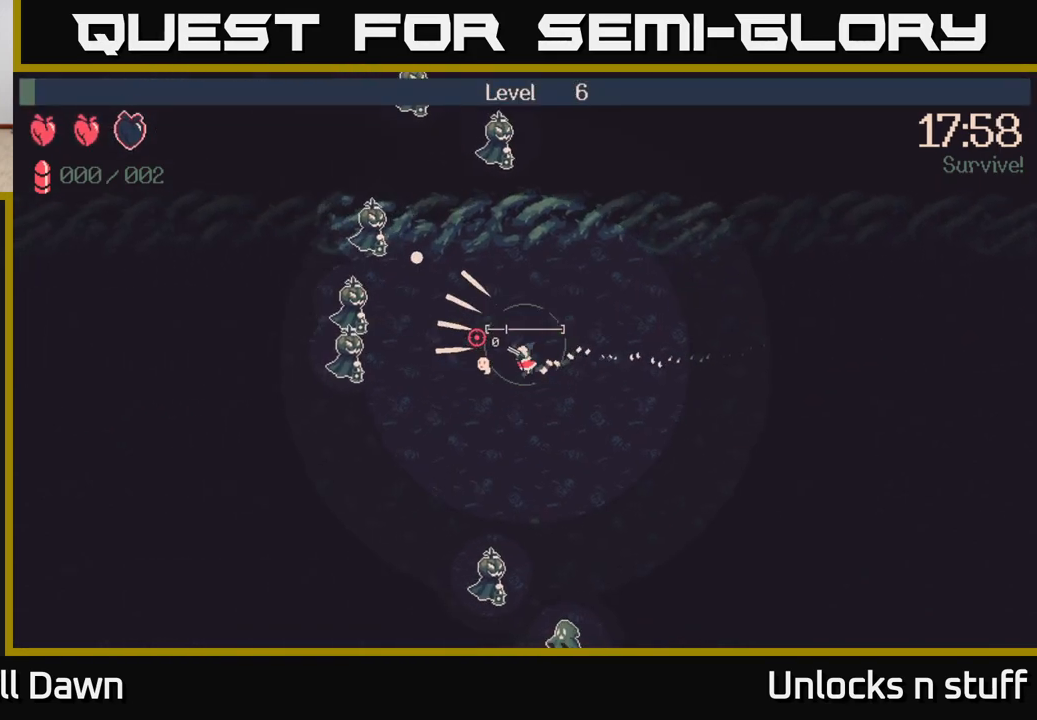
{"buttons": [], "left_stick": "down", "right_stick": "left", "events": [[367, "left_stick", "down"], [450, "right_stick", "left"]]}
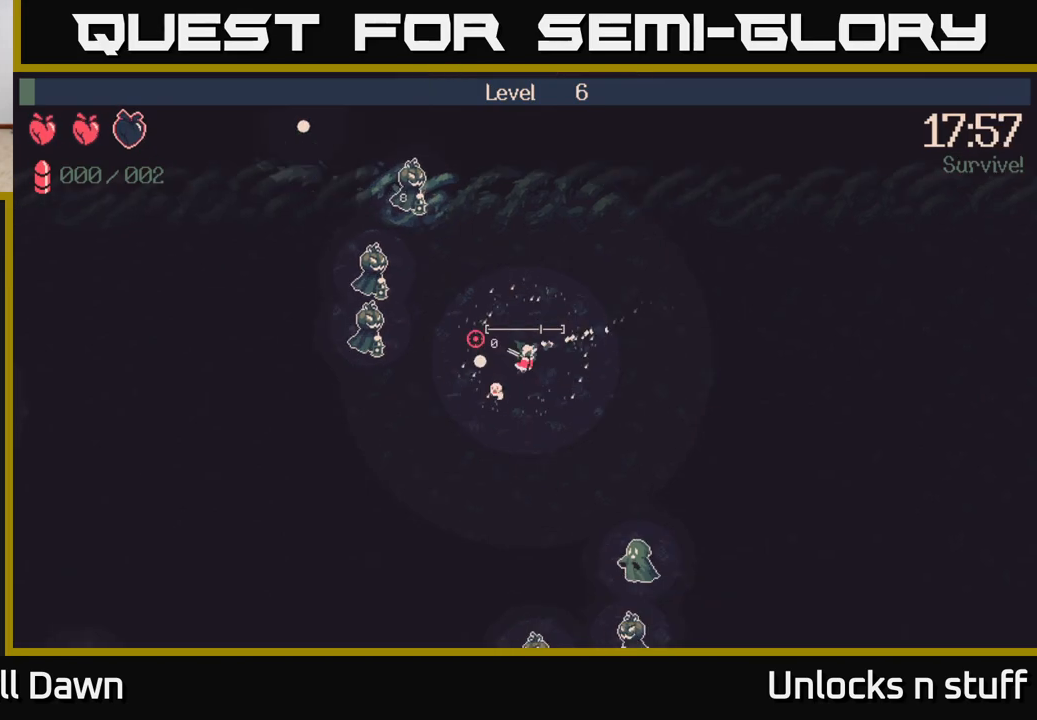
{"buttons": [], "left_stick": "down", "right_stick": "down", "events": [[33, "right_stick", "down-left"], [67, "left_stick", "down-right"], [150, "right_stick", "down"], [500, "left_stick", "down"]]}
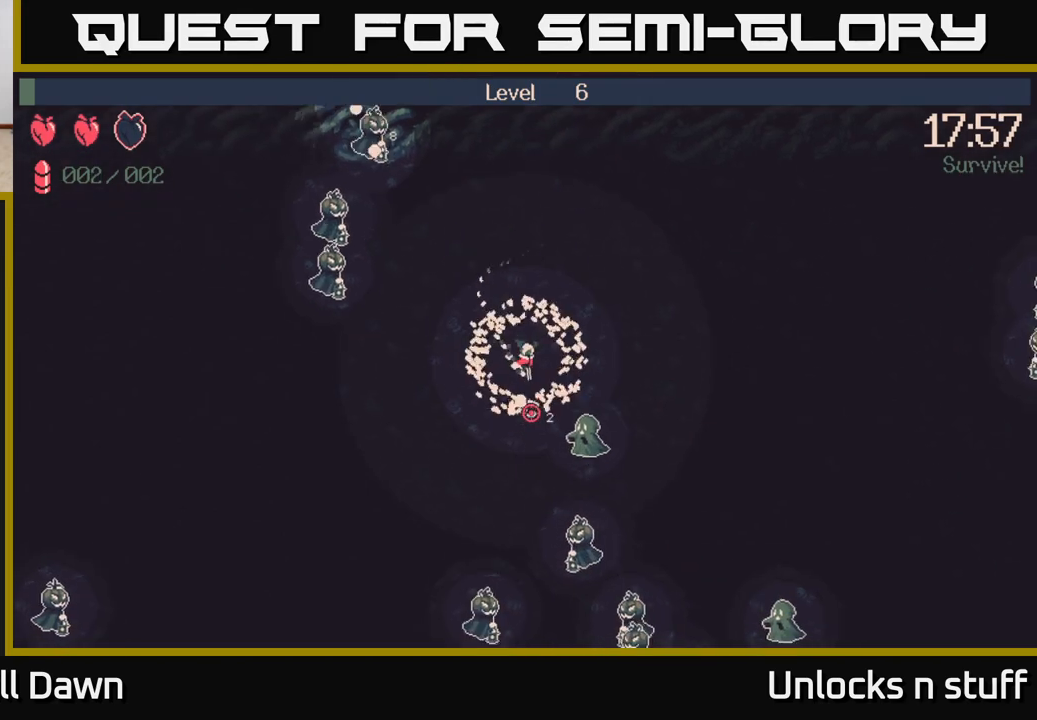
{"buttons": [], "left_stick": "down-left", "right_stick": "down-right", "events": [[33, "left_stick", "down-left"], [117, "R2", "down"], [133, "right_stick", "down-right"], [200, "R2", "up"]]}
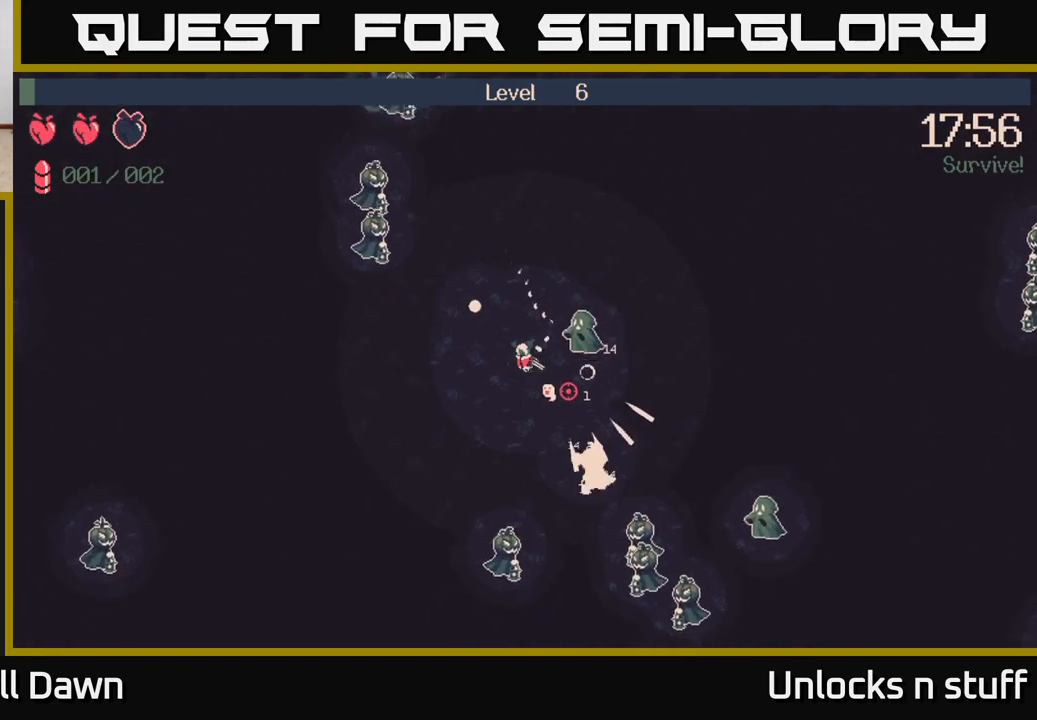
{"buttons": [], "left_stick": "up-left", "right_stick": "up-right", "events": [[217, "right_stick", "right"], [367, "right_stick", "up-right"], [450, "left_stick", "up-left"]]}
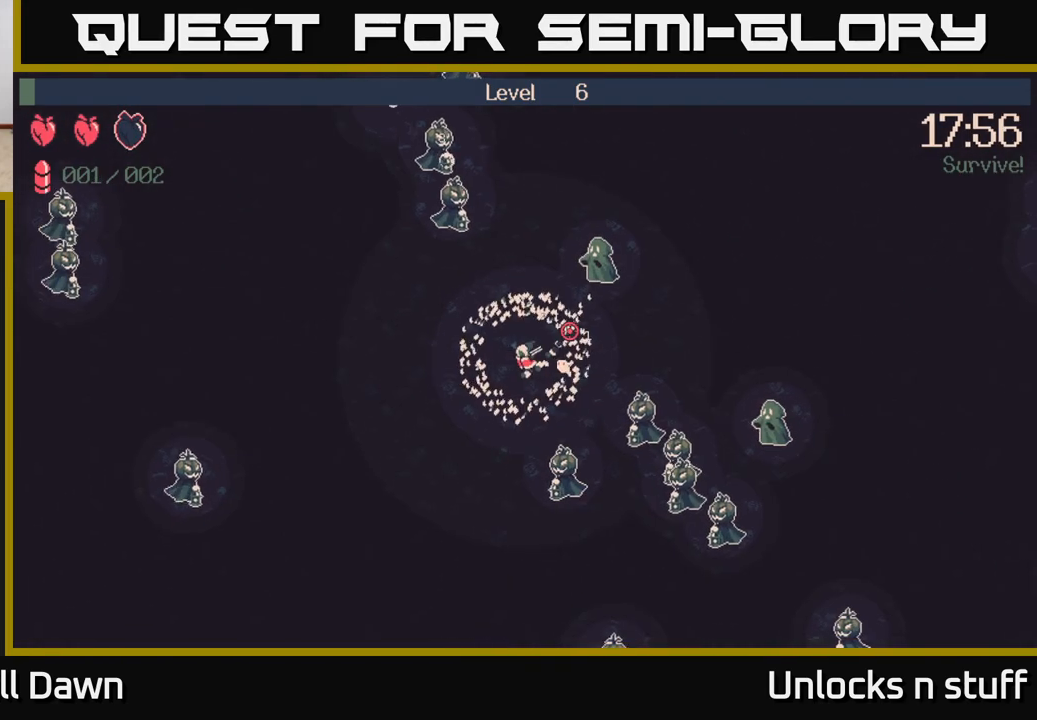
{"buttons": [], "left_stick": "down-left", "right_stick": "up-right", "events": [[17, "left_stick", "up"], [400, "R2", "down"], [417, "left_stick", "down-left"], [500, "R2", "up"]]}
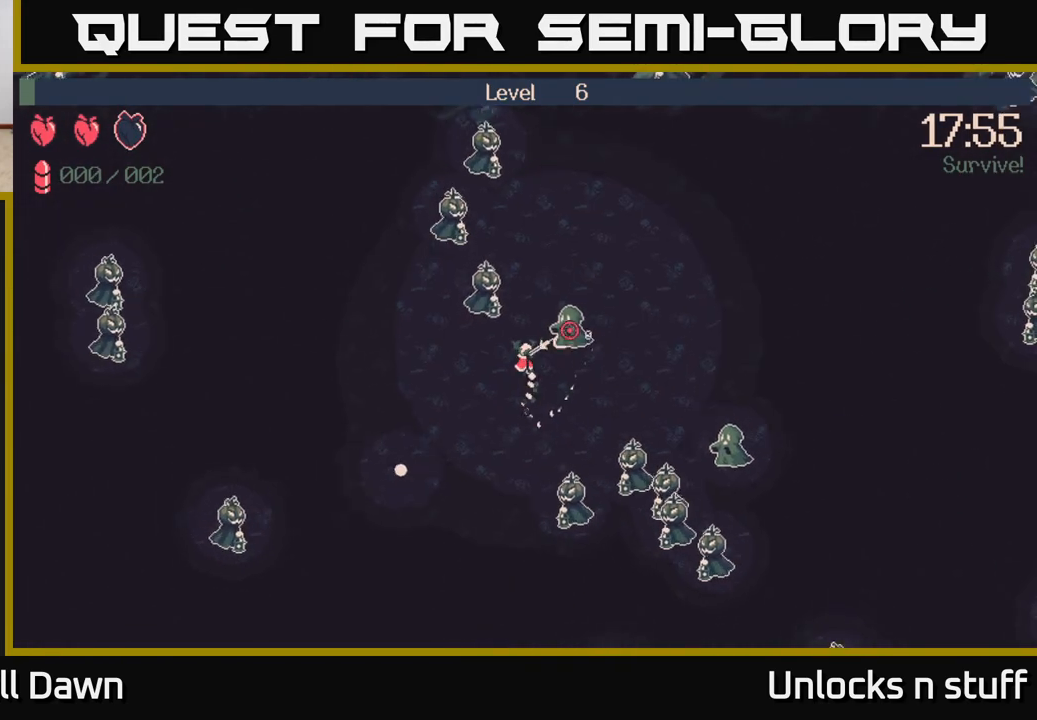
{"buttons": [], "left_stick": "right", "right_stick": "up-right", "events": [[383, "left_stick", "right"]]}
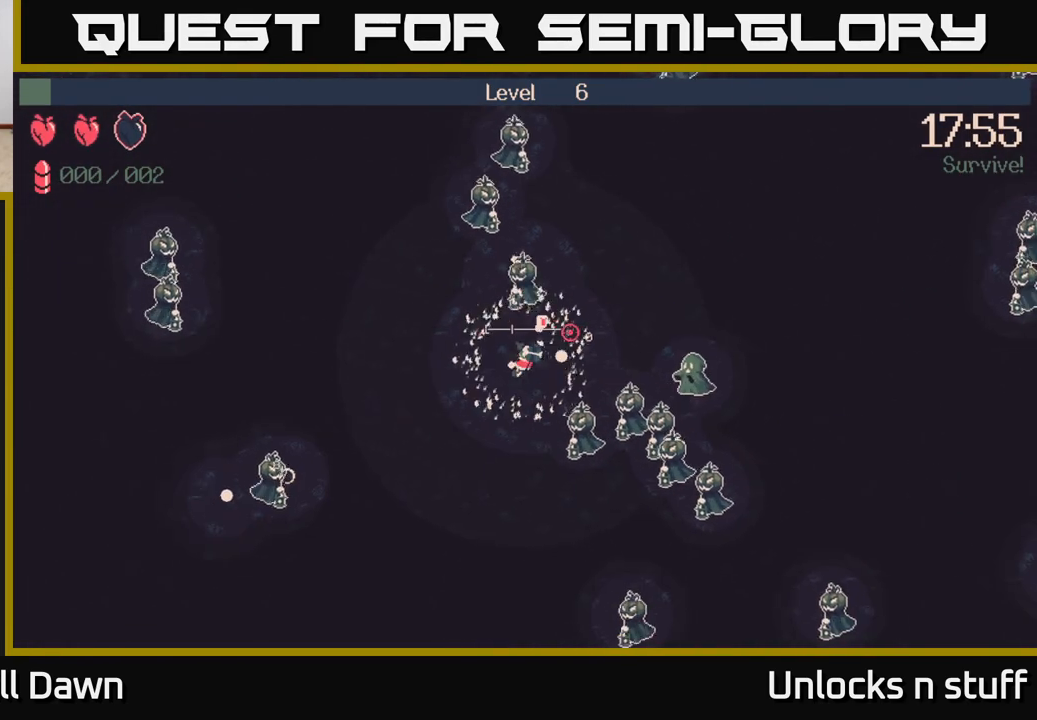
{"buttons": [], "left_stick": "up-right", "right_stick": "right", "events": [[167, "left_stick", "up-right"], [250, "right_stick", "right"]]}
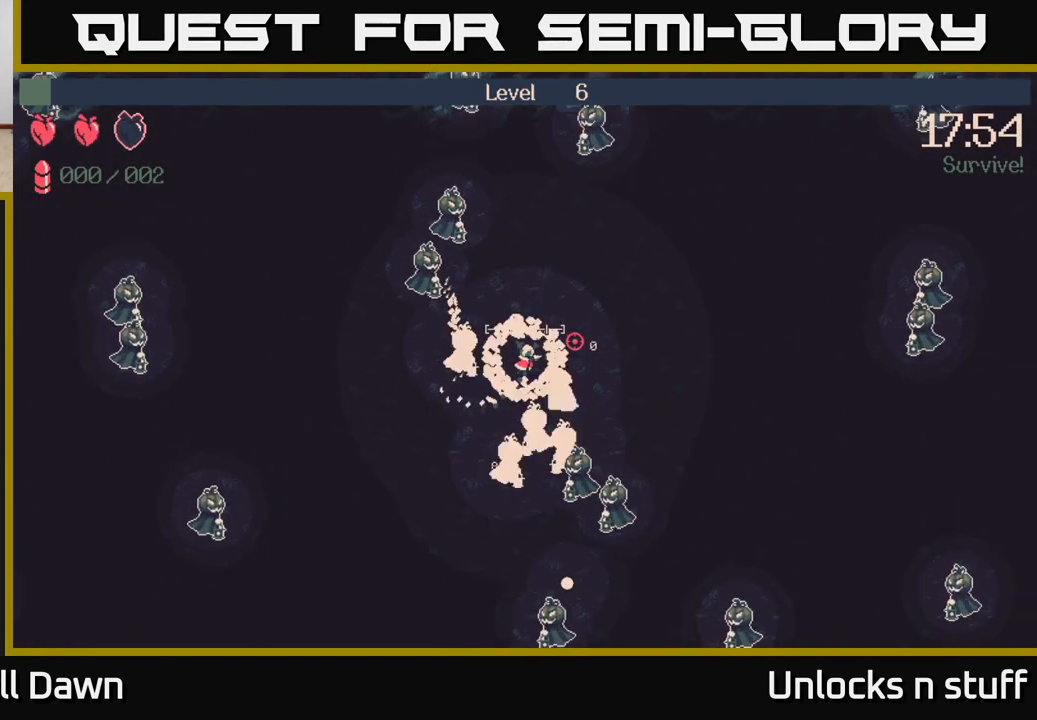
{"buttons": [], "left_stick": "up-left", "right_stick": "down-left", "events": [[300, "right_stick", "down-left"], [333, "left_stick", "right"], [483, "left_stick", "up-left"]]}
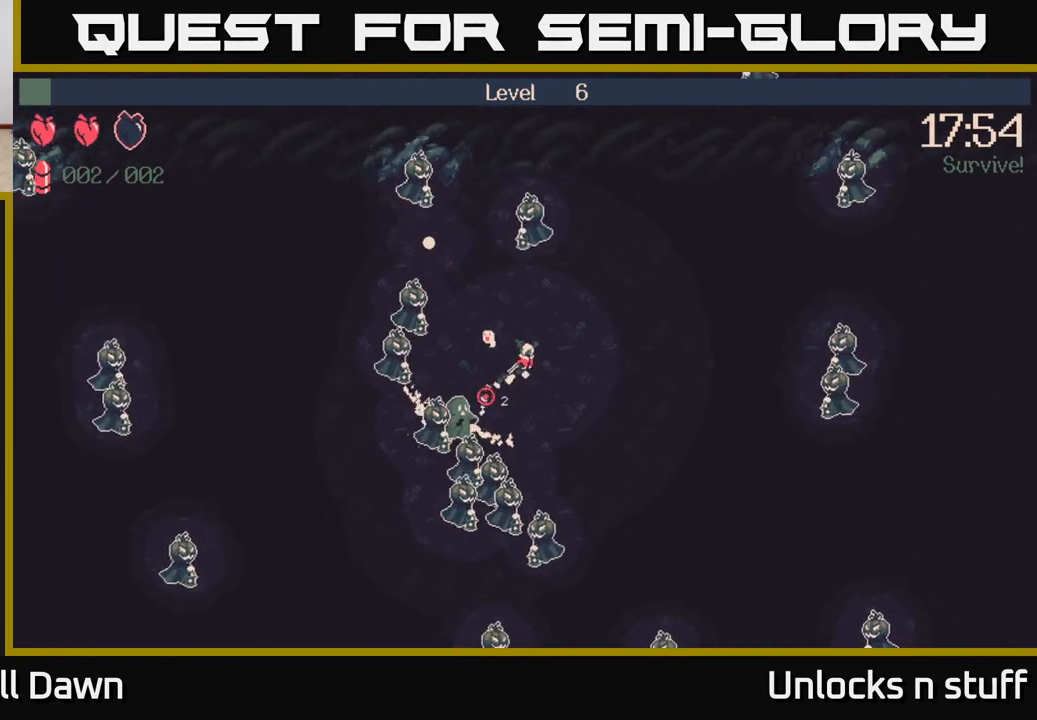
{"buttons": [], "left_stick": "down-right", "right_stick": "left", "events": [[17, "R2", "down"], [33, "left_stick", "left"], [133, "R2", "up"], [183, "left_stick", "down-right"], [383, "right_stick", "left"]]}
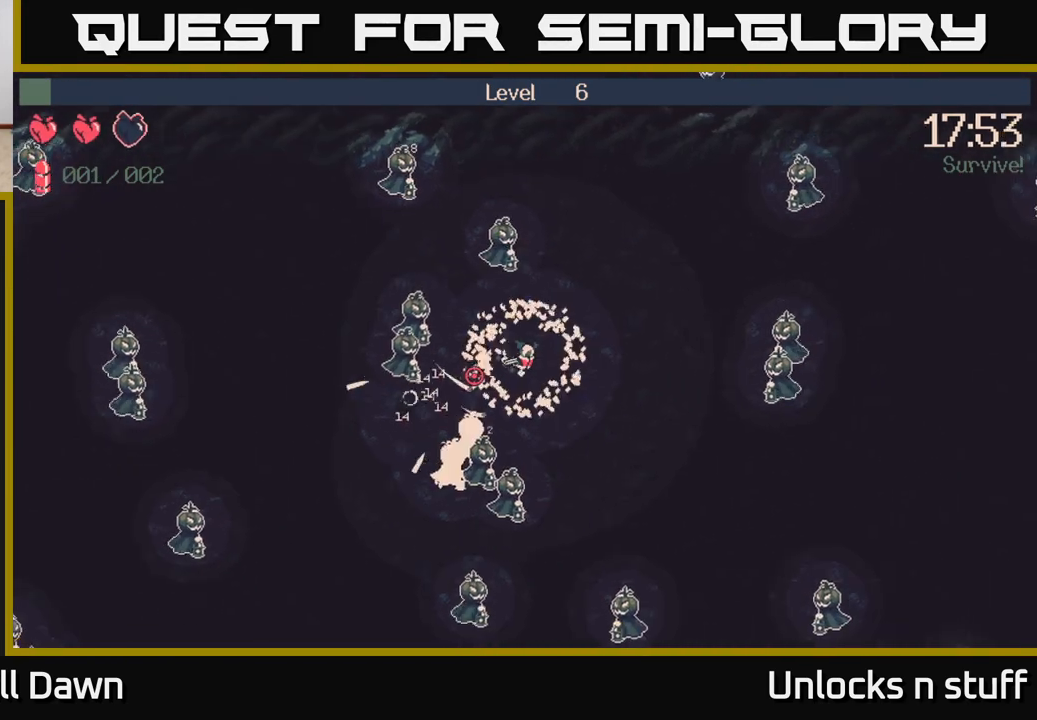
{"buttons": [], "left_stick": "down", "right_stick": "left", "events": [[183, "left_stick", "down"]]}
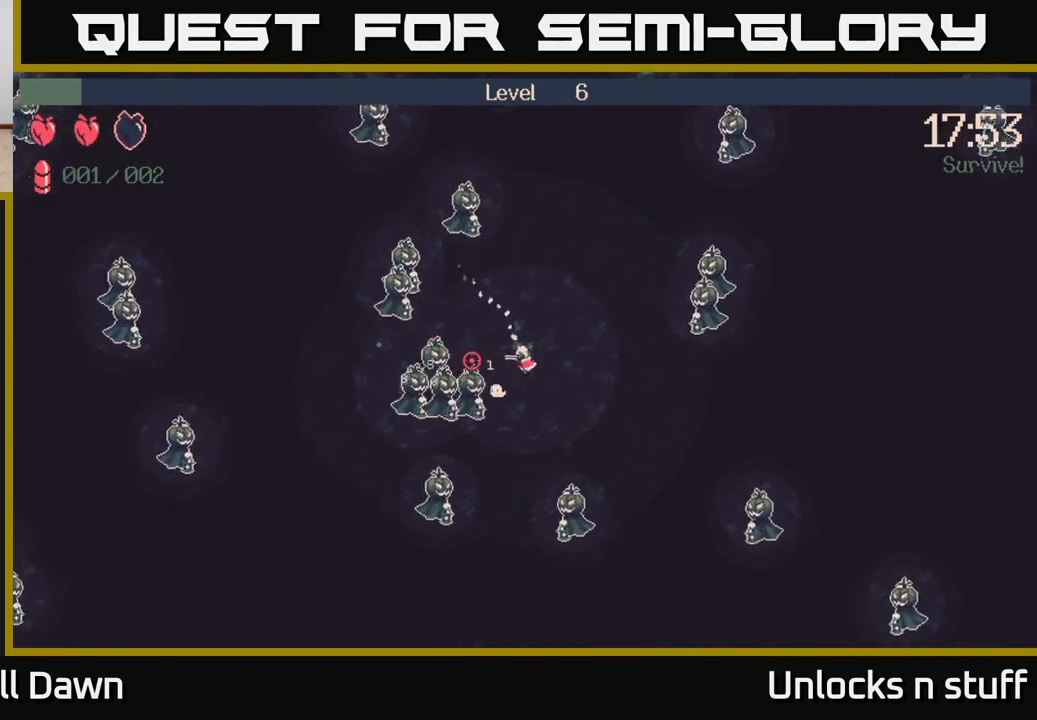
{"buttons": [], "left_stick": "up-right", "right_stick": "left", "events": [[50, "R2", "down"], [50, "left_stick", "down-right"], [167, "R2", "up"], [417, "left_stick", "up-right"]]}
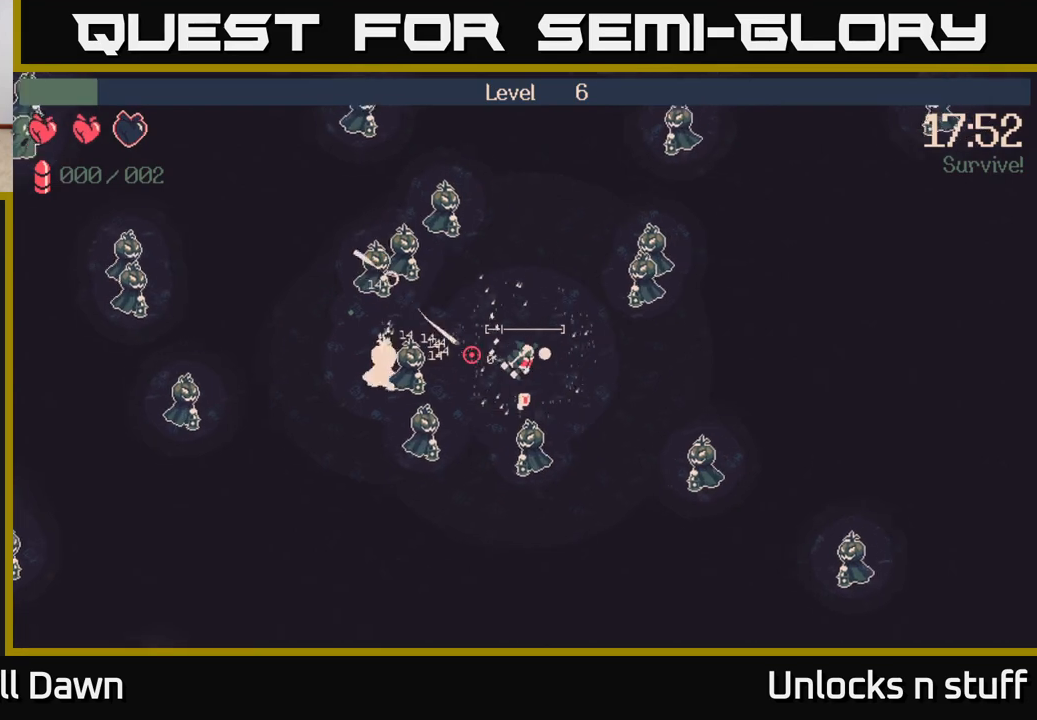
{"buttons": [], "left_stick": "right", "right_stick": "up-left", "events": [[100, "left_stick", "right"], [250, "left_stick", "down-right"], [317, "right_stick", "up-left"], [483, "left_stick", "right"]]}
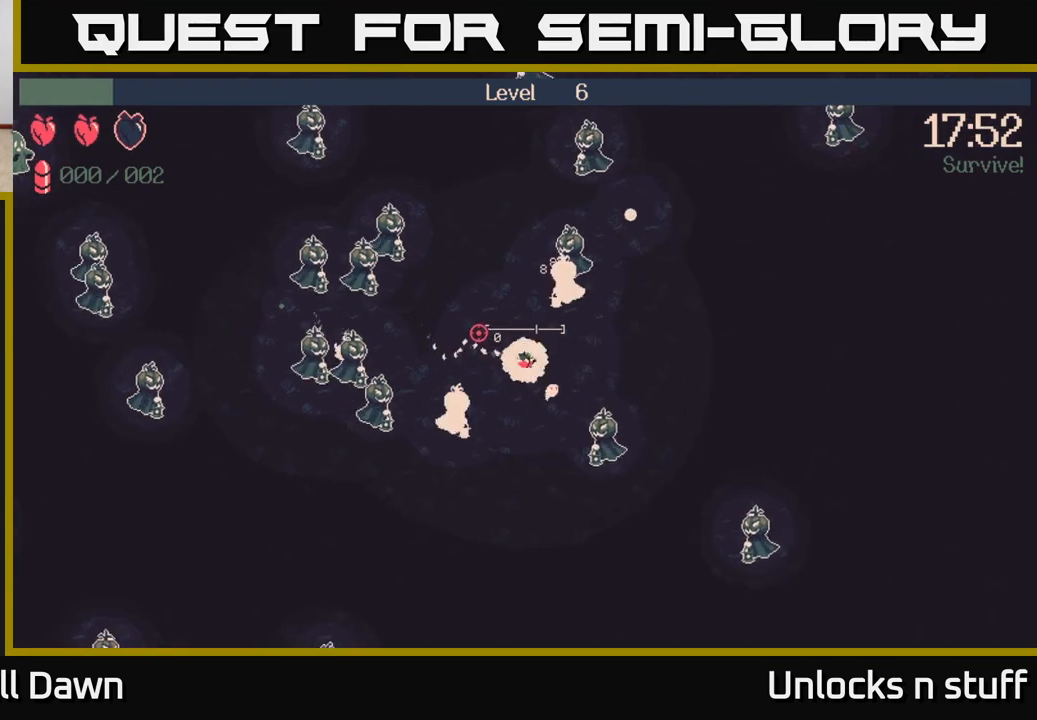
{"buttons": [], "left_stick": "up-right", "right_stick": "up-left", "events": [[333, "left_stick", "up-right"]]}
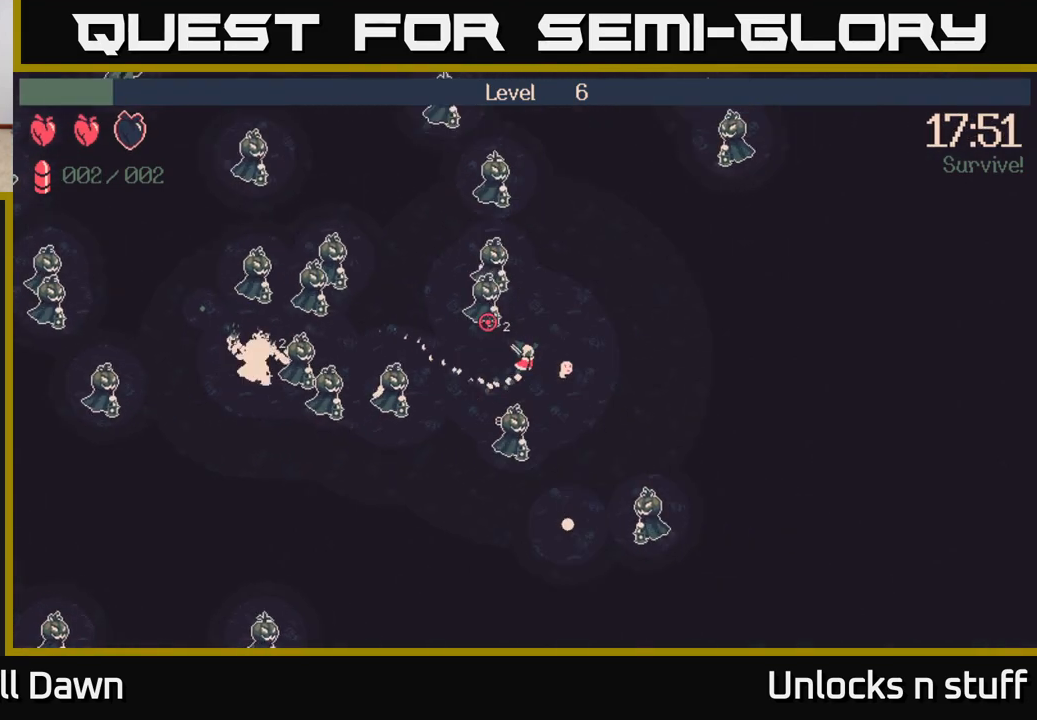
{"buttons": [], "left_stick": "up-right", "right_stick": "left", "events": [[133, "R2", "down"], [183, "right_stick", "left"], [200, "R2", "up"]]}
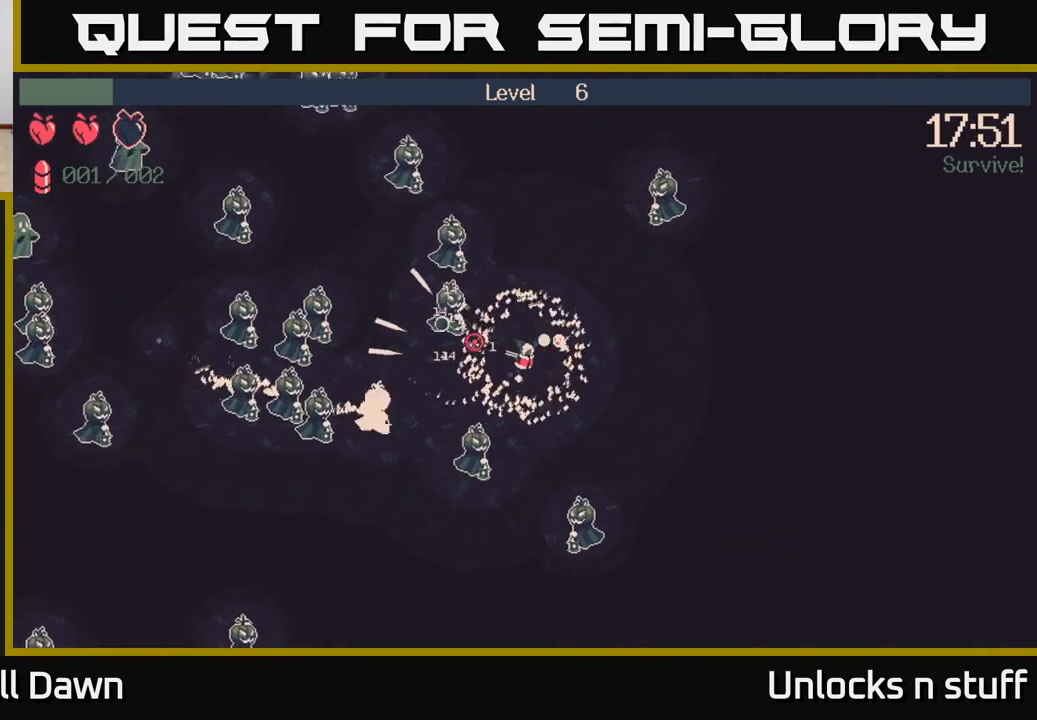
{"buttons": [], "left_stick": "up-left", "right_stick": "left", "events": [[383, "left_stick", "up"], [483, "left_stick", "up-left"]]}
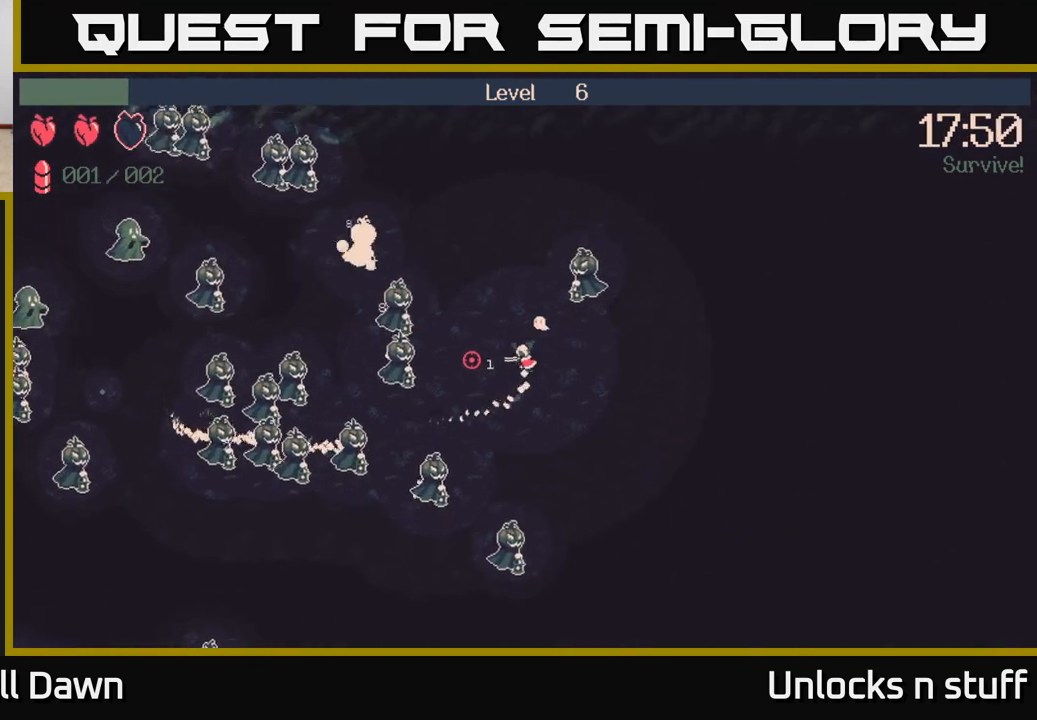
{"buttons": ["R2"], "left_stick": "up-left", "right_stick": "left", "events": [[400, "R2", "down"]]}